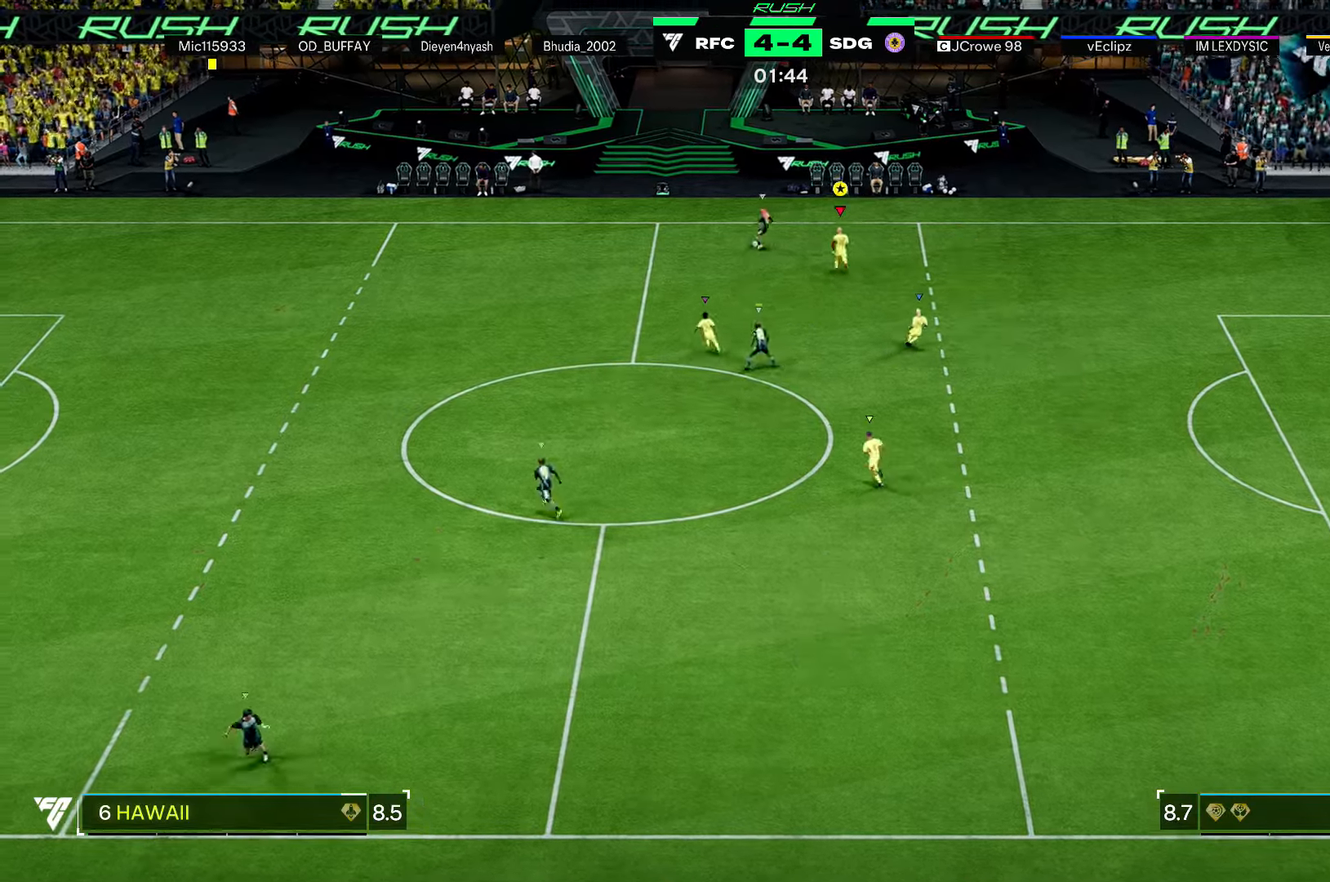
Gameplay with a controller (Xbox layout); each line is a JSON object with the inputs held at the frame after it. "events" lists button and stick changes between this image and that frame as [ms after this image, input, new state], when the widget could be followed in between. Not read: L3.
{"buttons": ["R2"], "left_stick": "left", "right_stick": "center", "events": [[34, "left_stick", "up-left"], [134, "R2", "down"], [367, "left_stick", "left"], [401, "B", "down"], [501, "B", "up"]]}
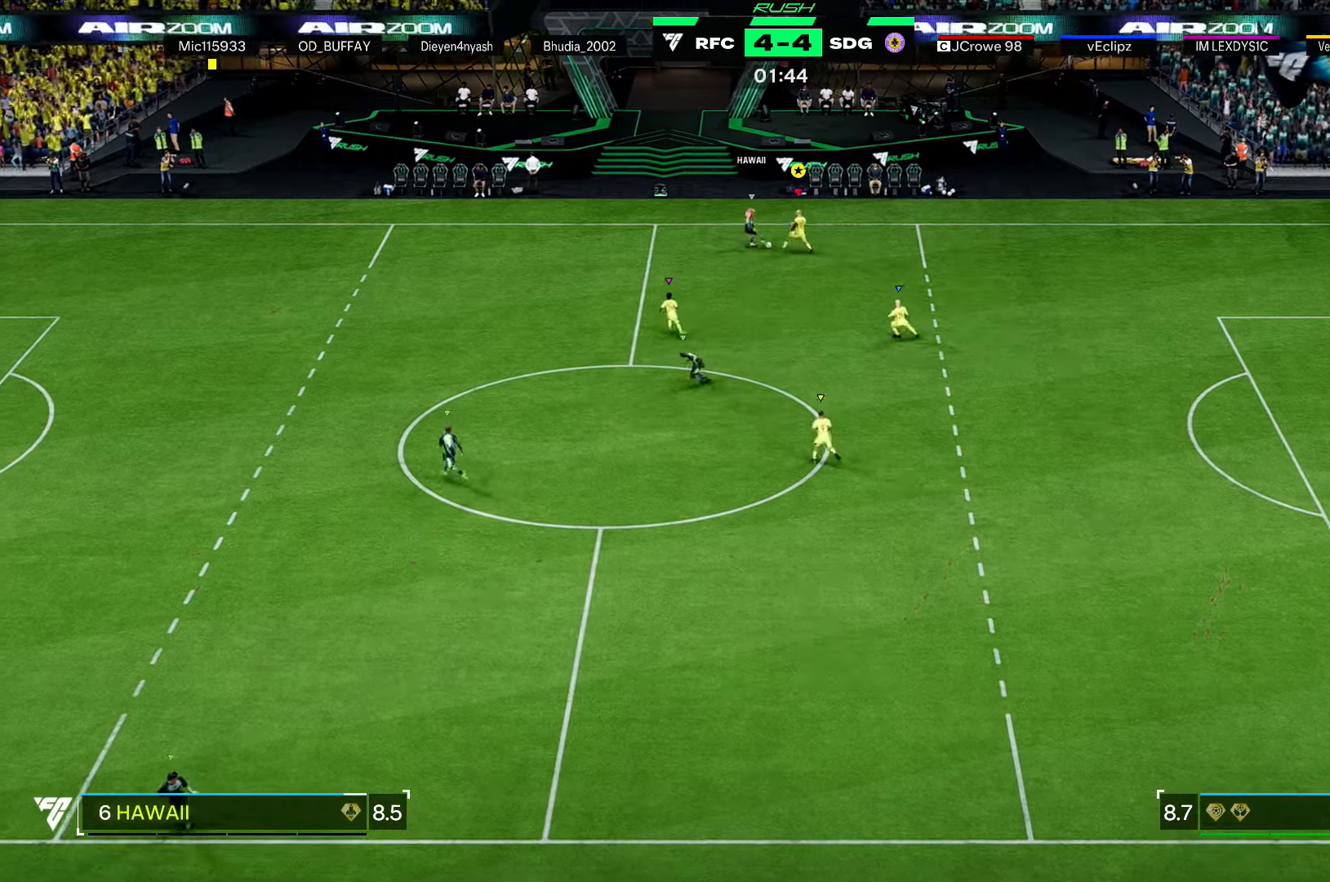
{"buttons": ["R2"], "left_stick": "down-left", "right_stick": "center", "events": [[133, "left_stick", "down-left"]]}
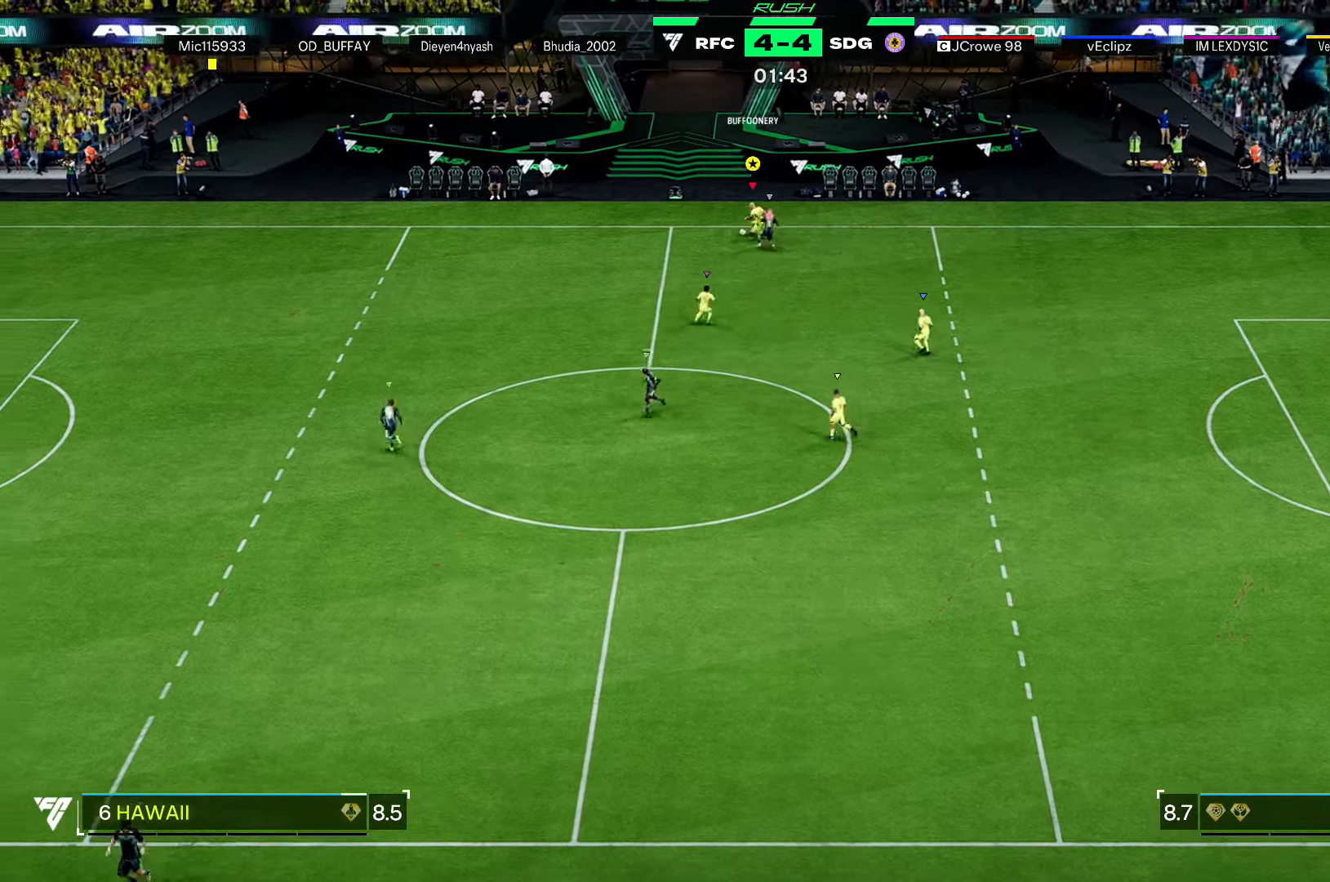
{"buttons": ["R2"], "left_stick": "down-left", "right_stick": "center", "events": [[34, "left_stick", "left"], [201, "left_stick", "down-left"]]}
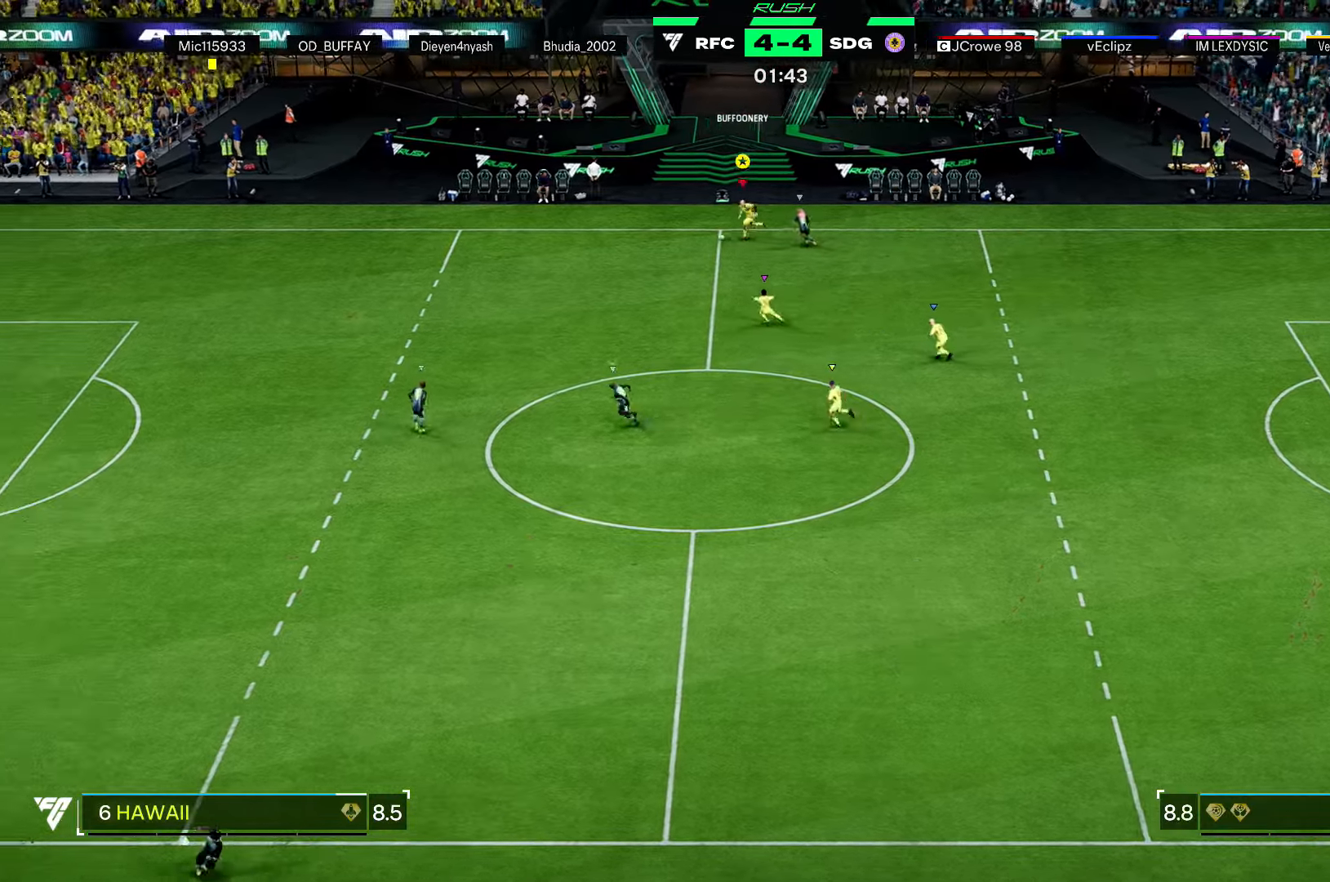
{"buttons": ["R2"], "left_stick": "down-left", "right_stick": "center", "events": []}
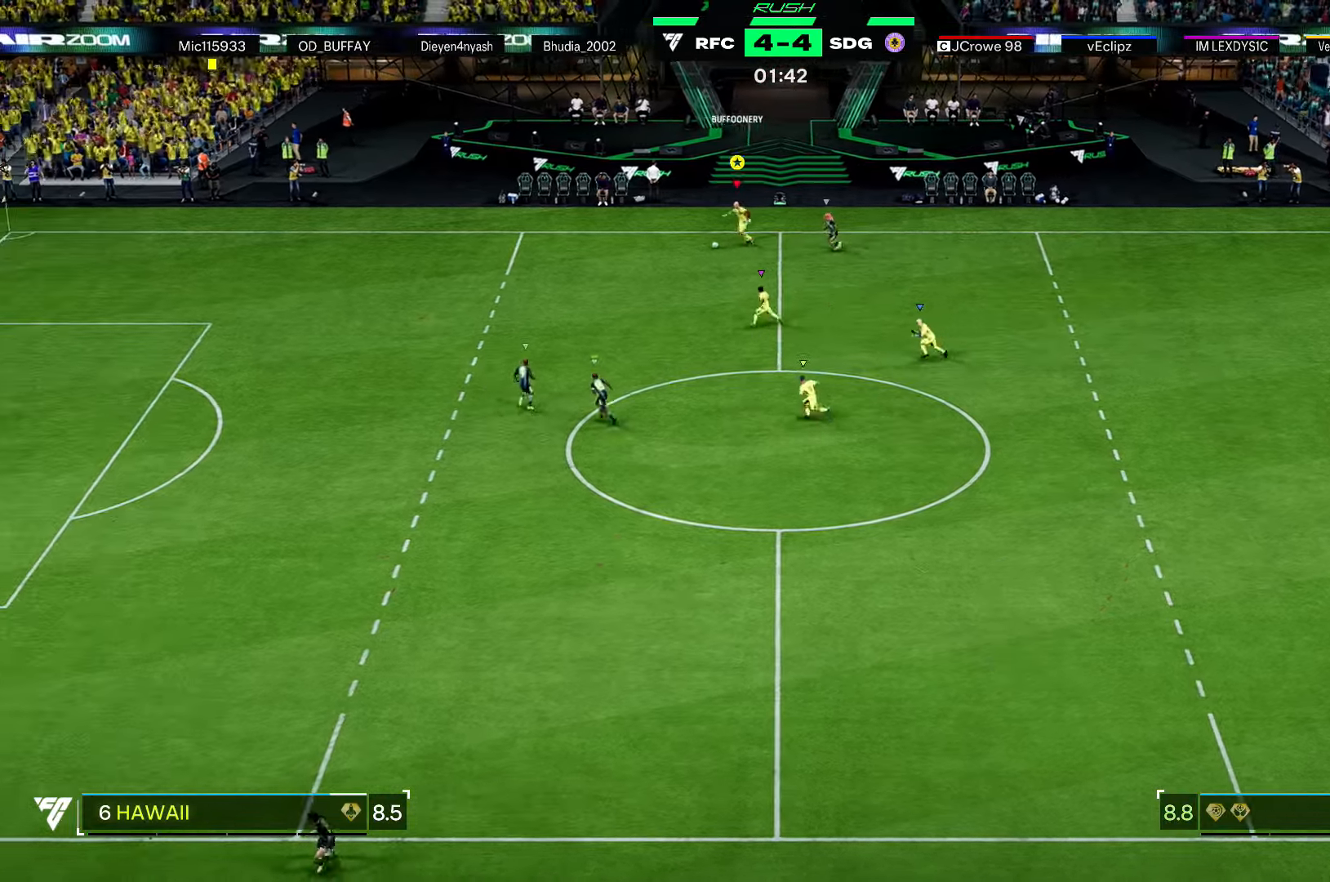
{"buttons": ["R2"], "left_stick": "left", "right_stick": "center", "events": [[434, "left_stick", "left"]]}
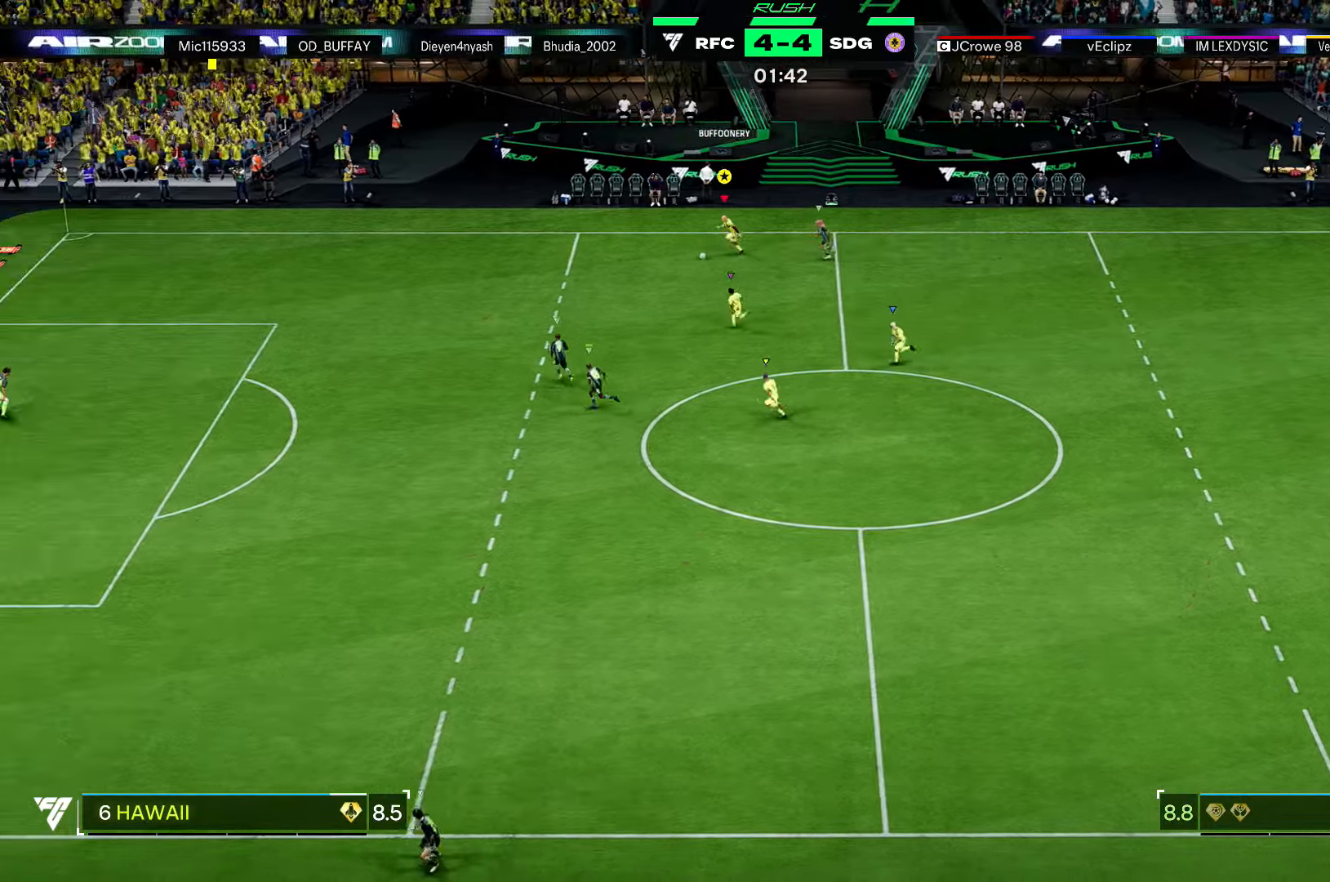
{"buttons": ["R2"], "left_stick": "left", "right_stick": "center", "events": []}
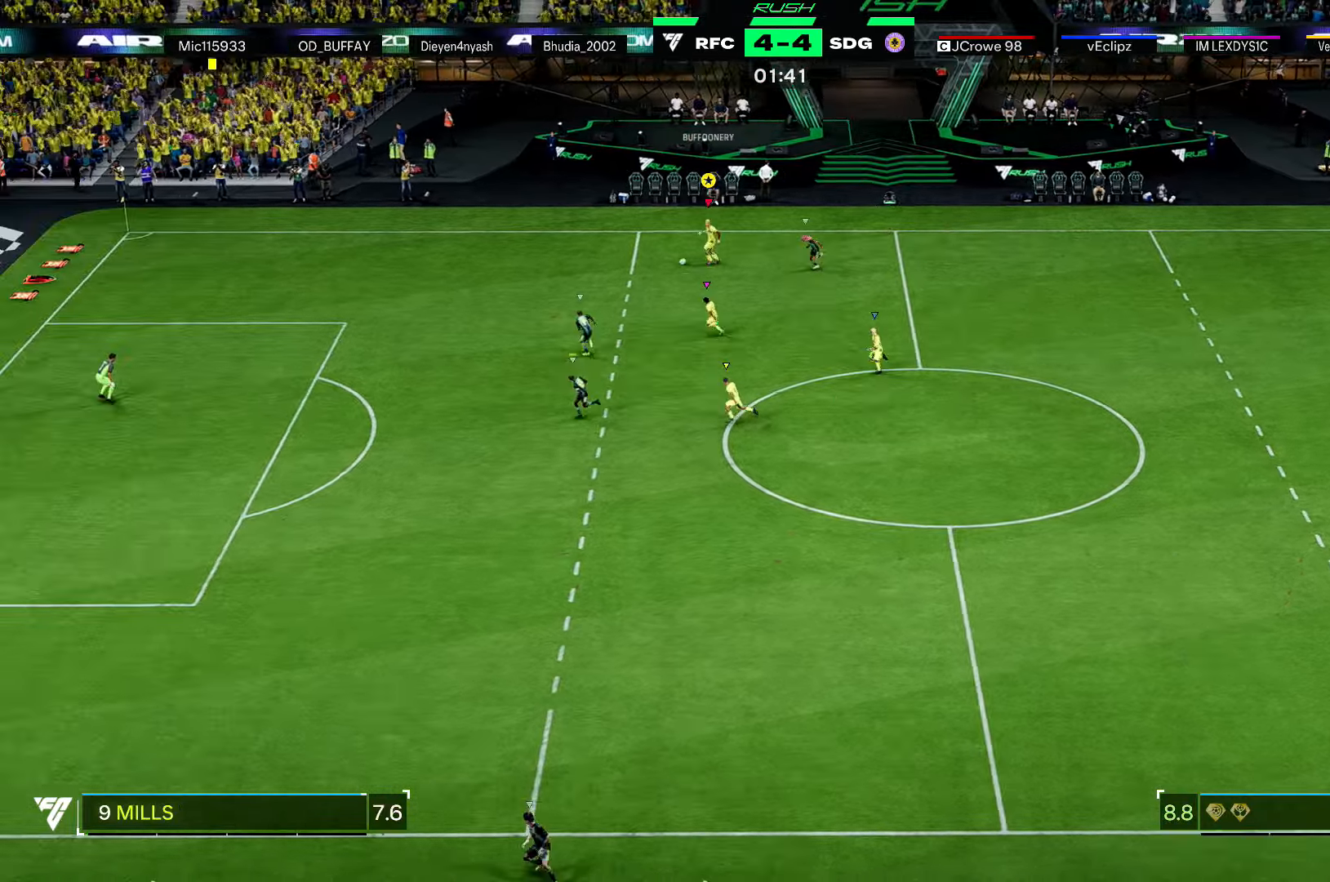
{"buttons": ["R2"], "left_stick": "down", "right_stick": "center", "events": [[401, "A", "down"], [434, "left_stick", "down"], [501, "A", "up"]]}
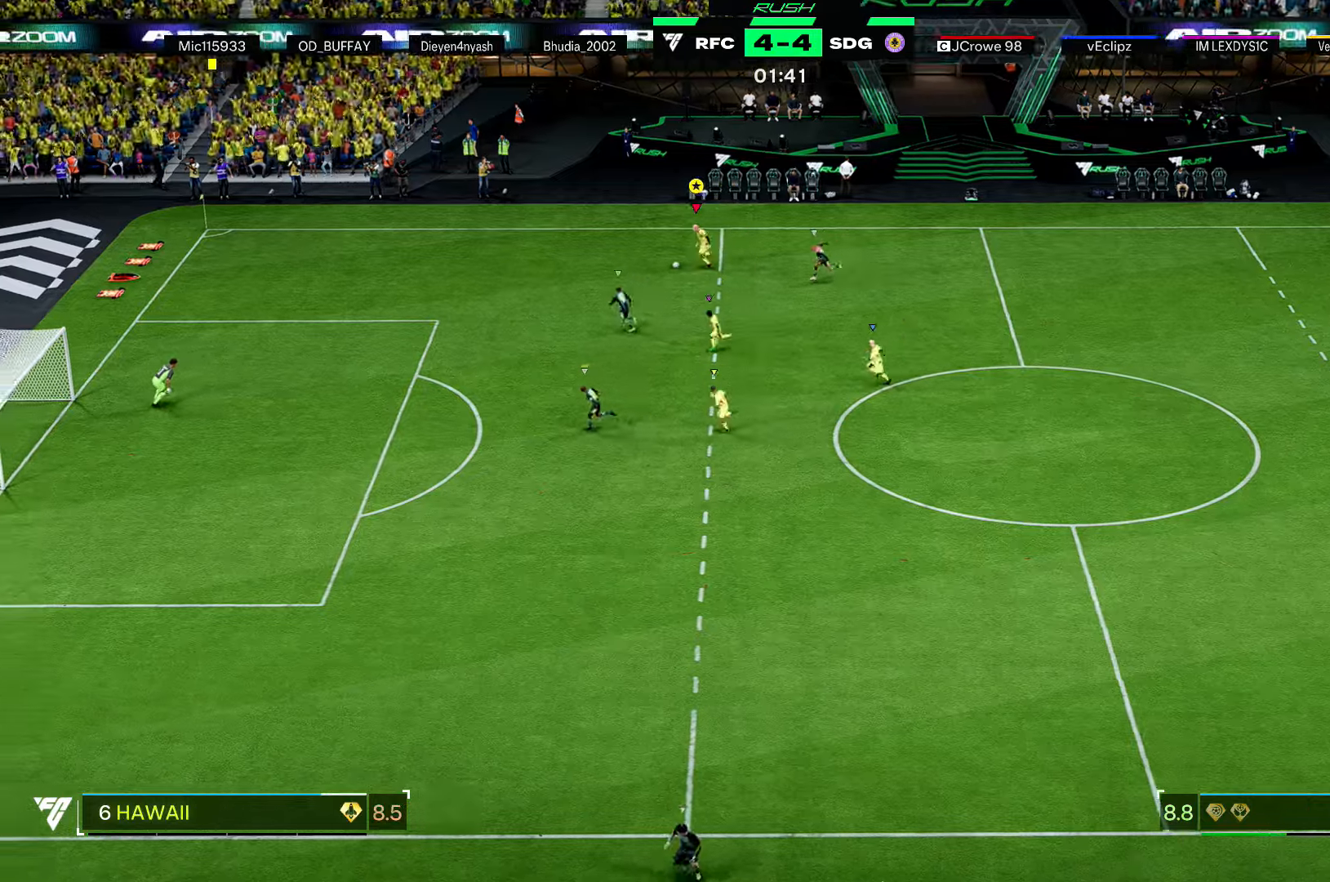
{"buttons": [], "left_stick": "center", "right_stick": "center", "events": [[33, "left_stick", "down-right"], [334, "left_stick", "down"], [500, "R2", "up"], [500, "left_stick", "center"]]}
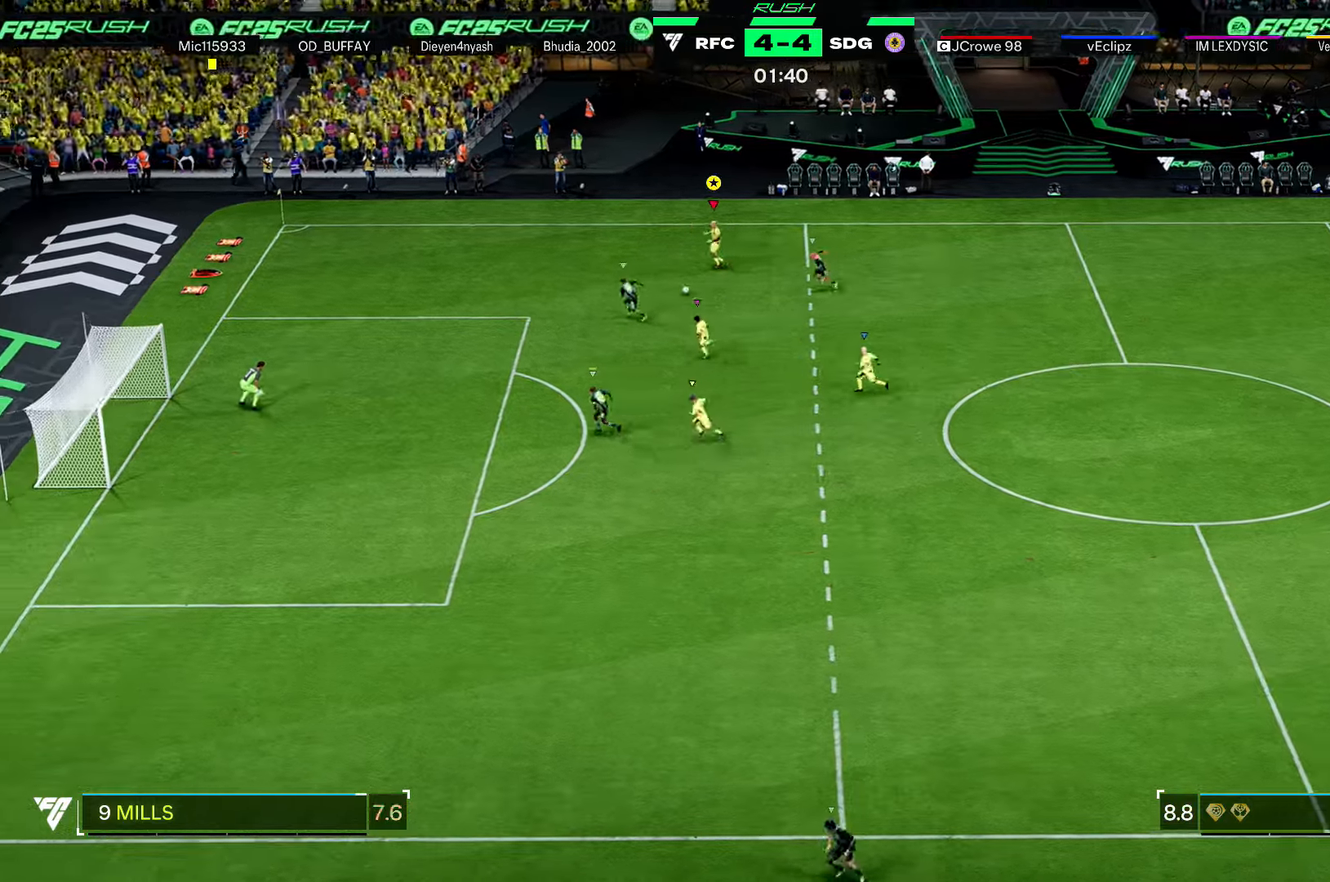
{"buttons": [], "left_stick": "left", "right_stick": "center", "events": [[134, "left_stick", "left"]]}
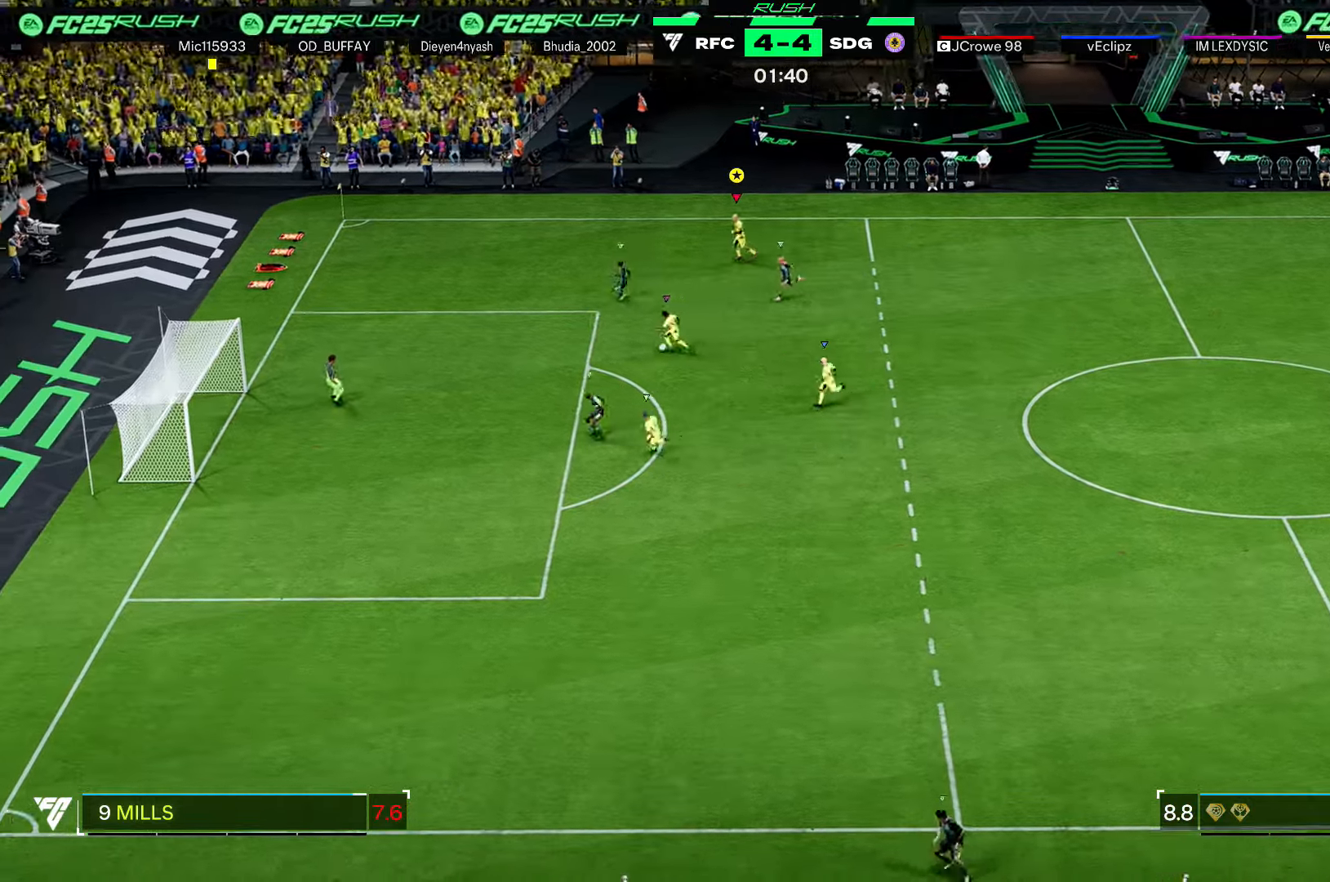
{"buttons": [], "left_stick": "down-left", "right_stick": "center", "events": [[367, "left_stick", "down-left"]]}
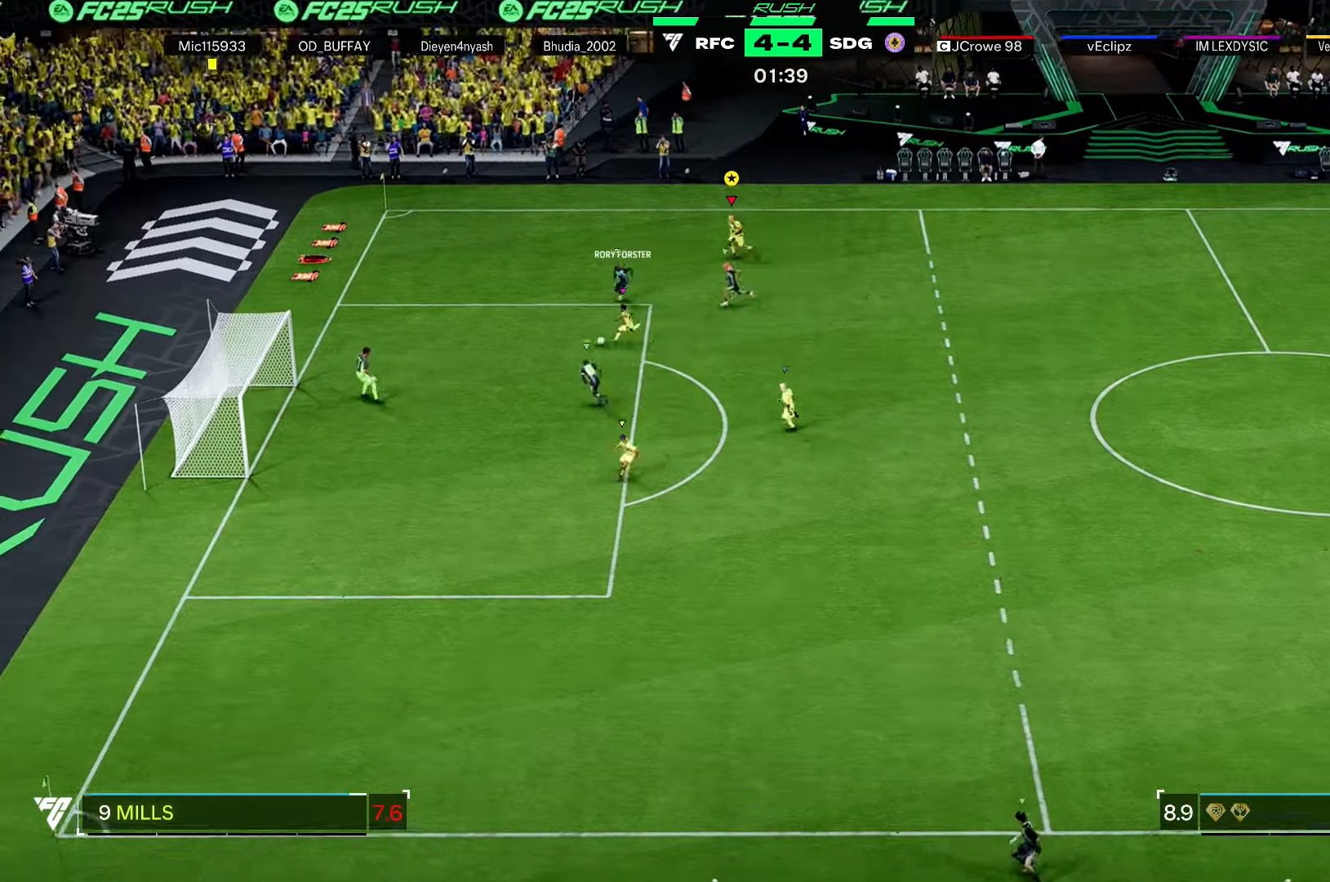
{"buttons": [], "left_stick": "left", "right_stick": "center", "events": [[34, "left_stick", "left"]]}
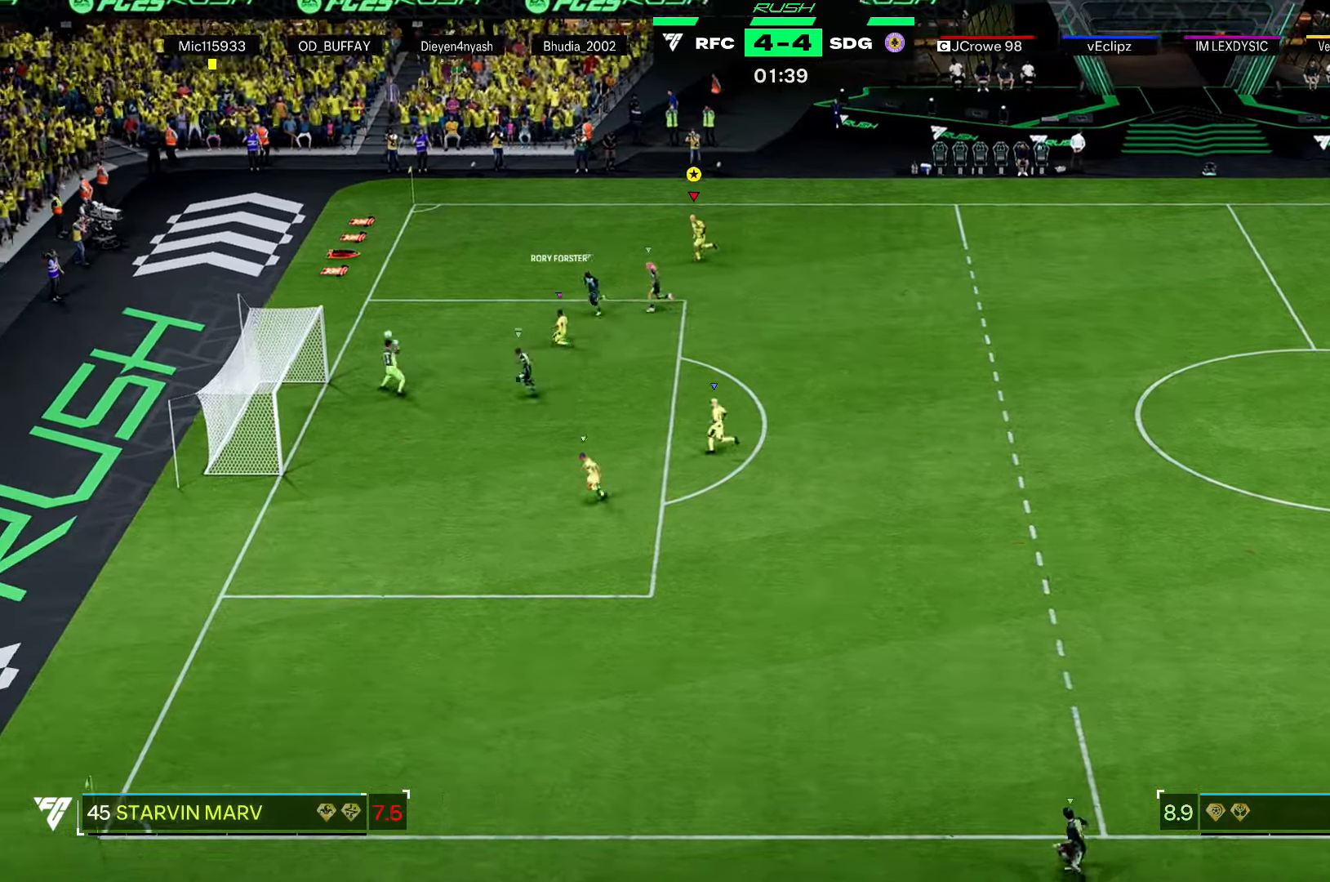
{"buttons": [], "left_stick": "left", "right_stick": "center", "events": []}
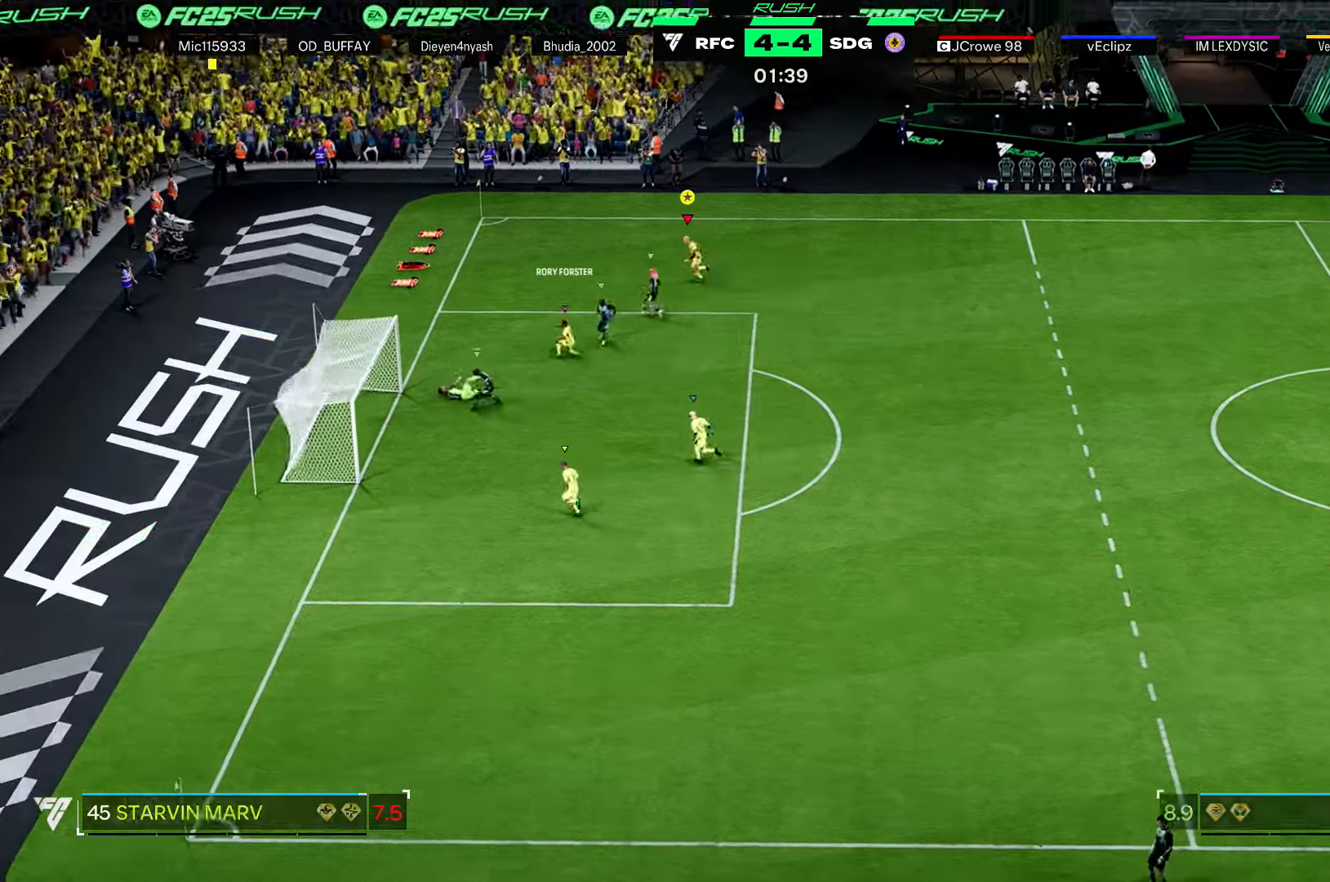
{"buttons": [], "left_stick": "left", "right_stick": "center", "events": [[100, "R2", "down"], [100, "left_stick", "down-left"], [234, "left_stick", "down"], [467, "R2", "up"], [501, "left_stick", "left"]]}
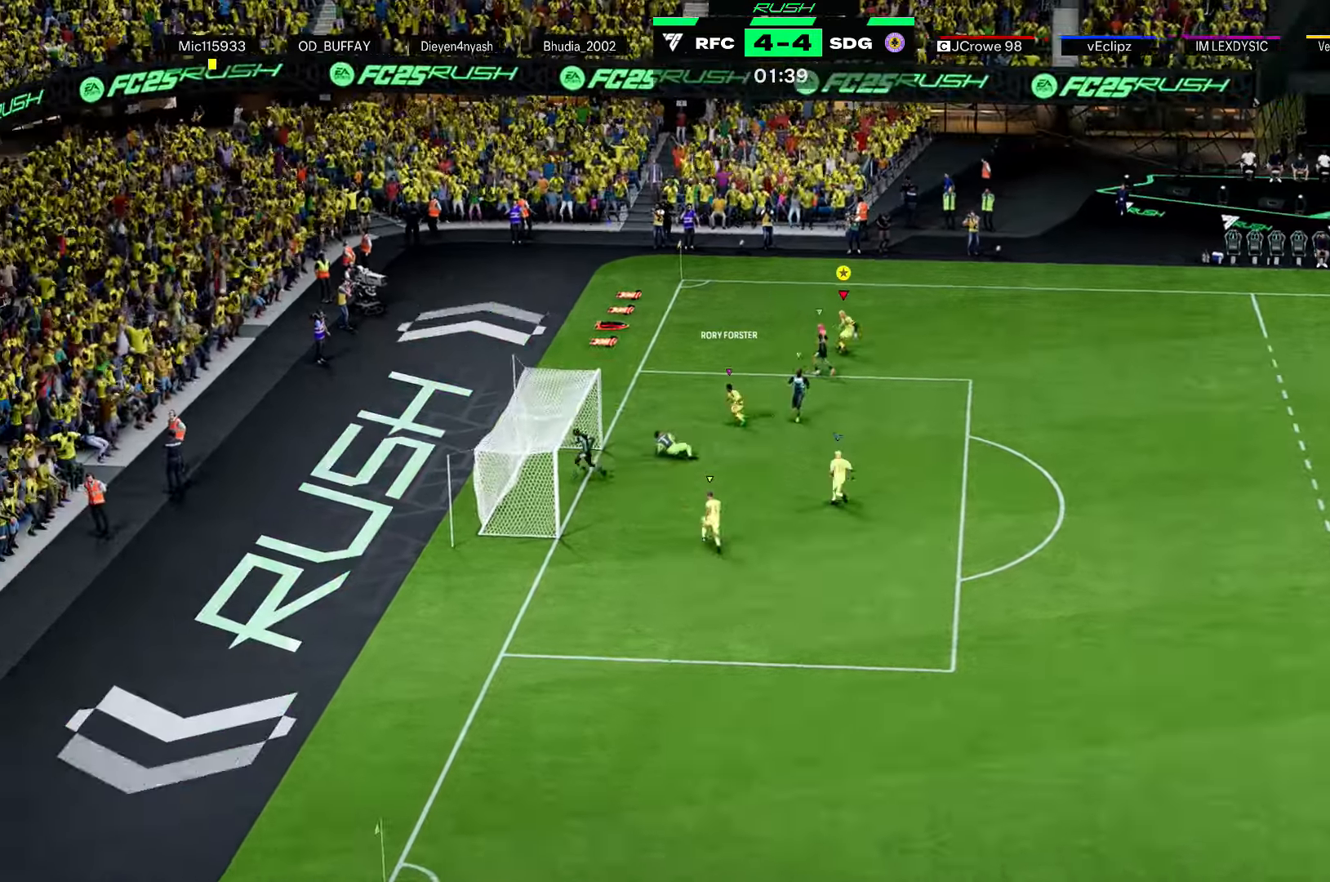
{"buttons": ["R2"], "left_stick": "down", "right_stick": "center", "events": [[33, "L2", "down"], [133, "left_stick", "down-left"], [300, "R2", "down"], [300, "left_stick", "down"], [434, "L2", "up"]]}
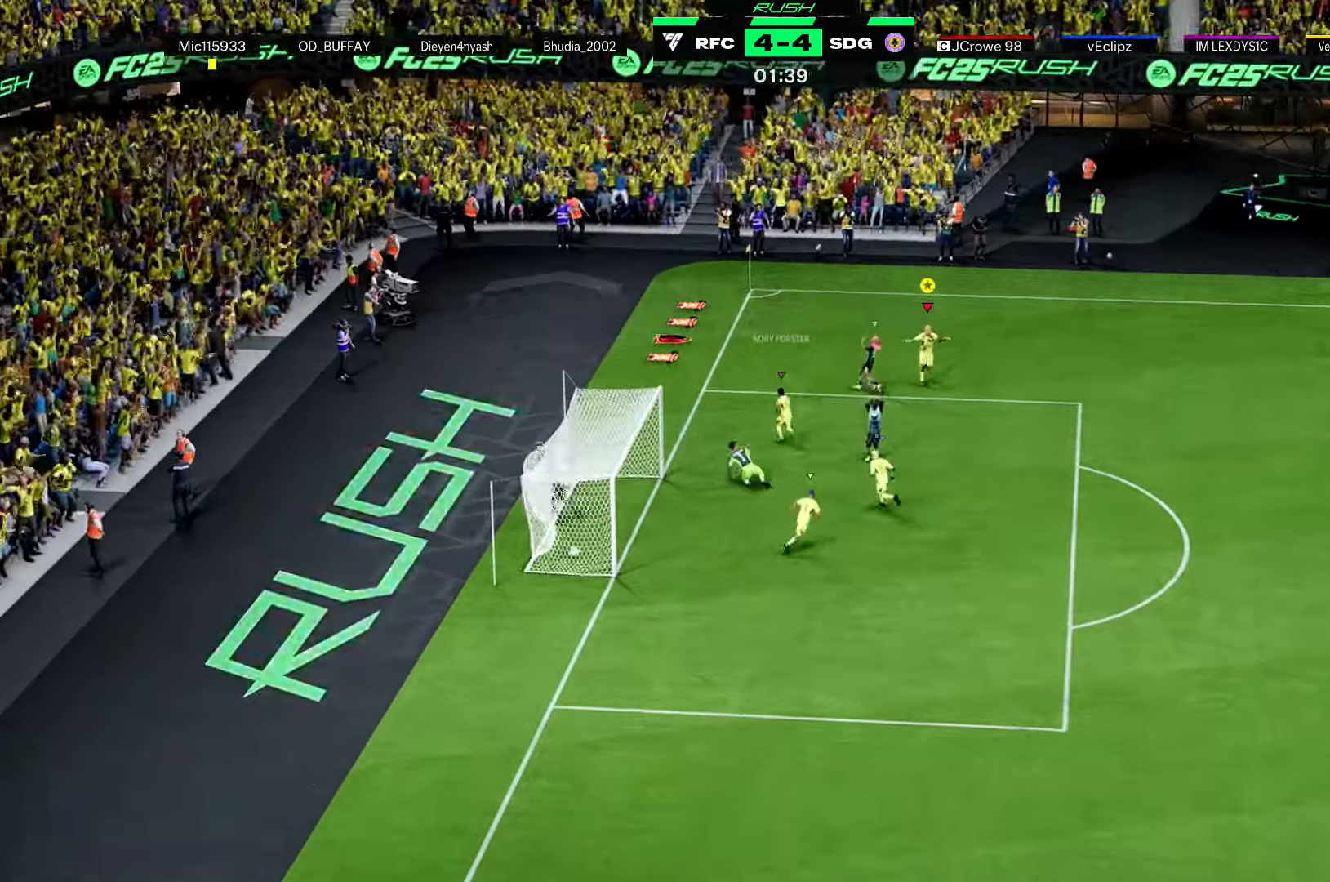
{"buttons": ["A"], "left_stick": "left", "right_stick": "center", "events": [[201, "left_stick", "down-left"], [234, "R2", "up"], [367, "left_stick", "left"], [401, "A", "down"]]}
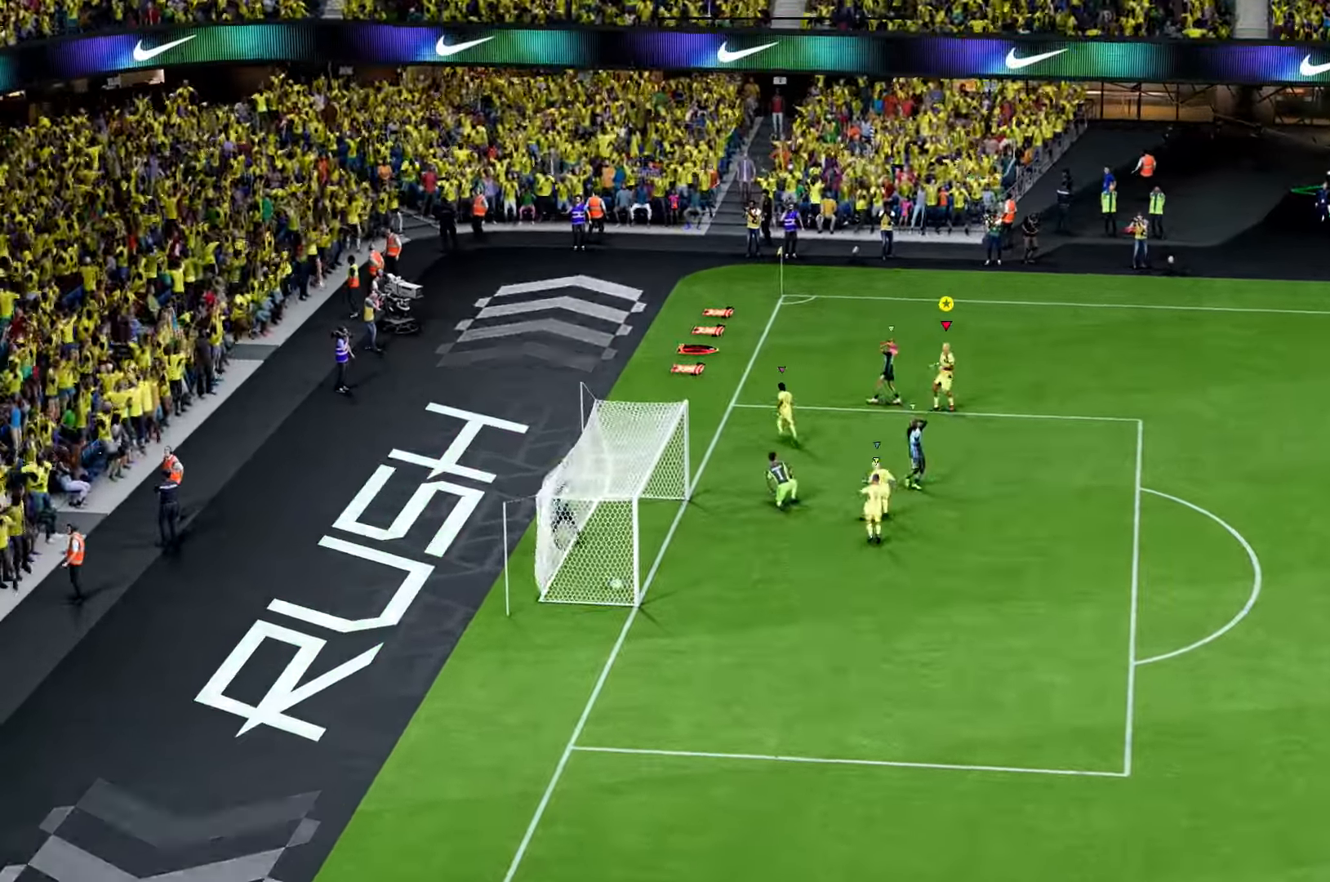
{"buttons": ["A"], "left_stick": "center", "right_stick": "center", "events": [[67, "A", "up"], [133, "left_stick", "up-left"], [200, "A", "down"], [300, "A", "up"], [334, "left_stick", "center"], [500, "A", "down"]]}
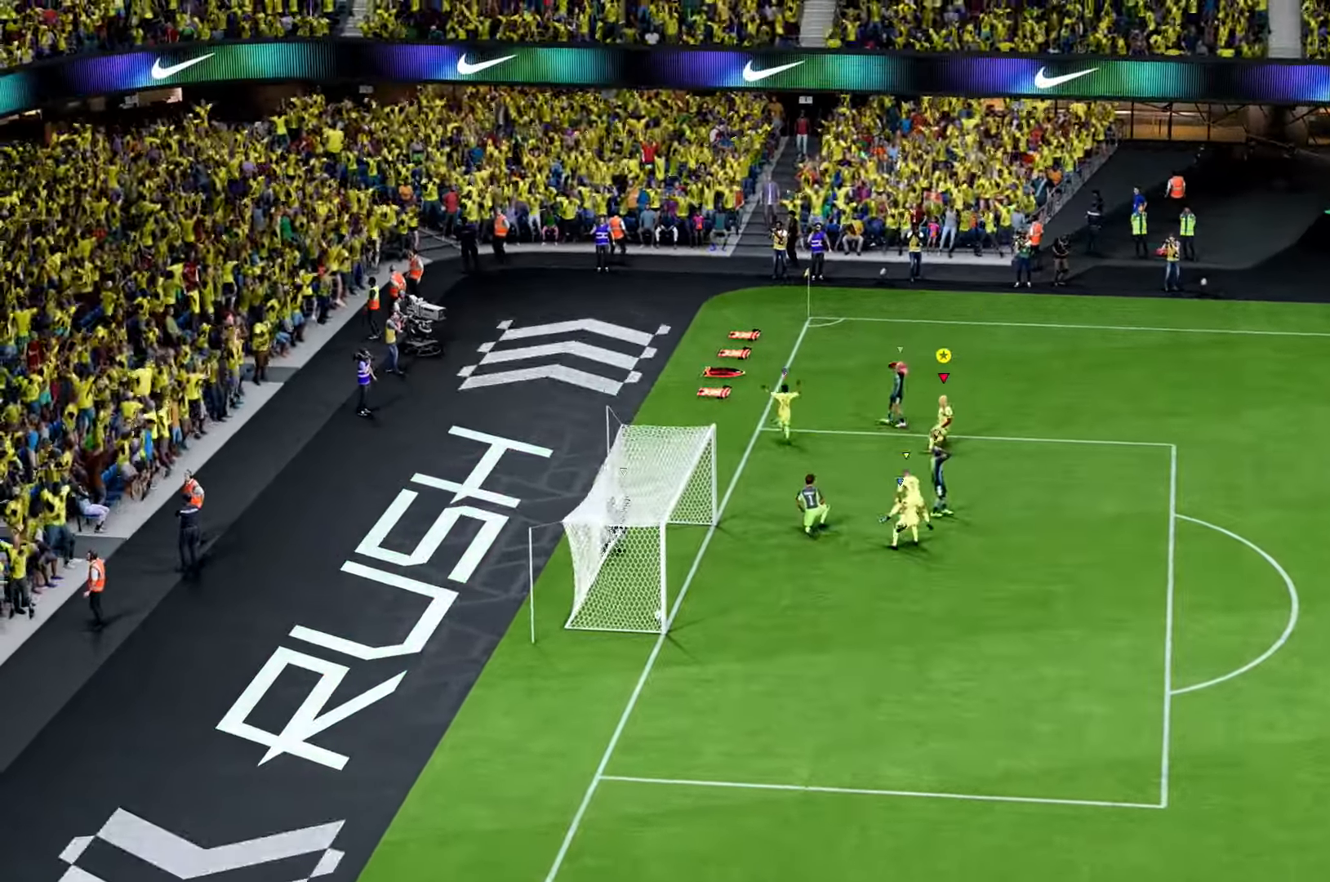
{"buttons": [], "left_stick": "center", "right_stick": "center", "events": [[167, "A", "up"]]}
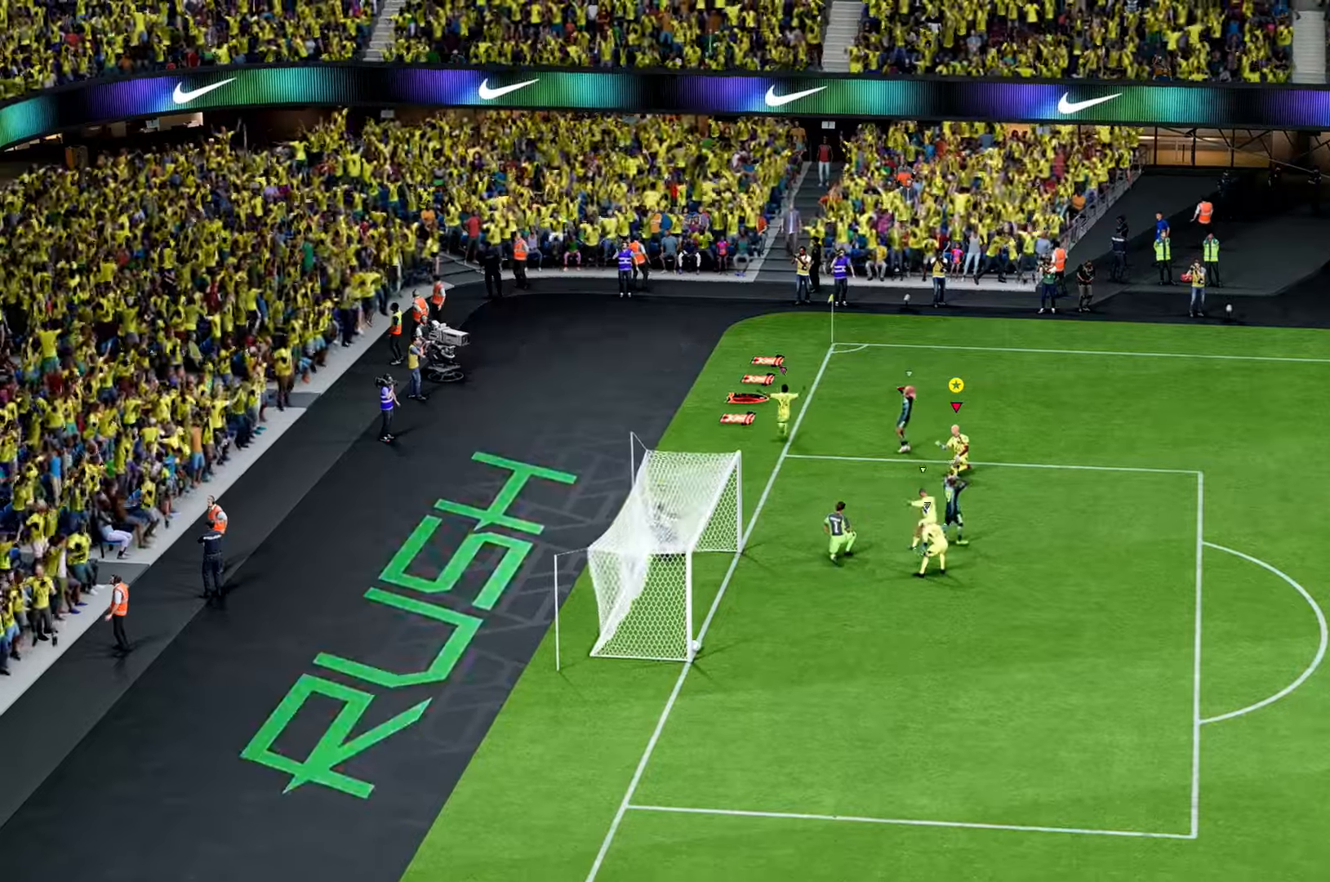
{"buttons": [], "left_stick": "center", "right_stick": "center", "events": []}
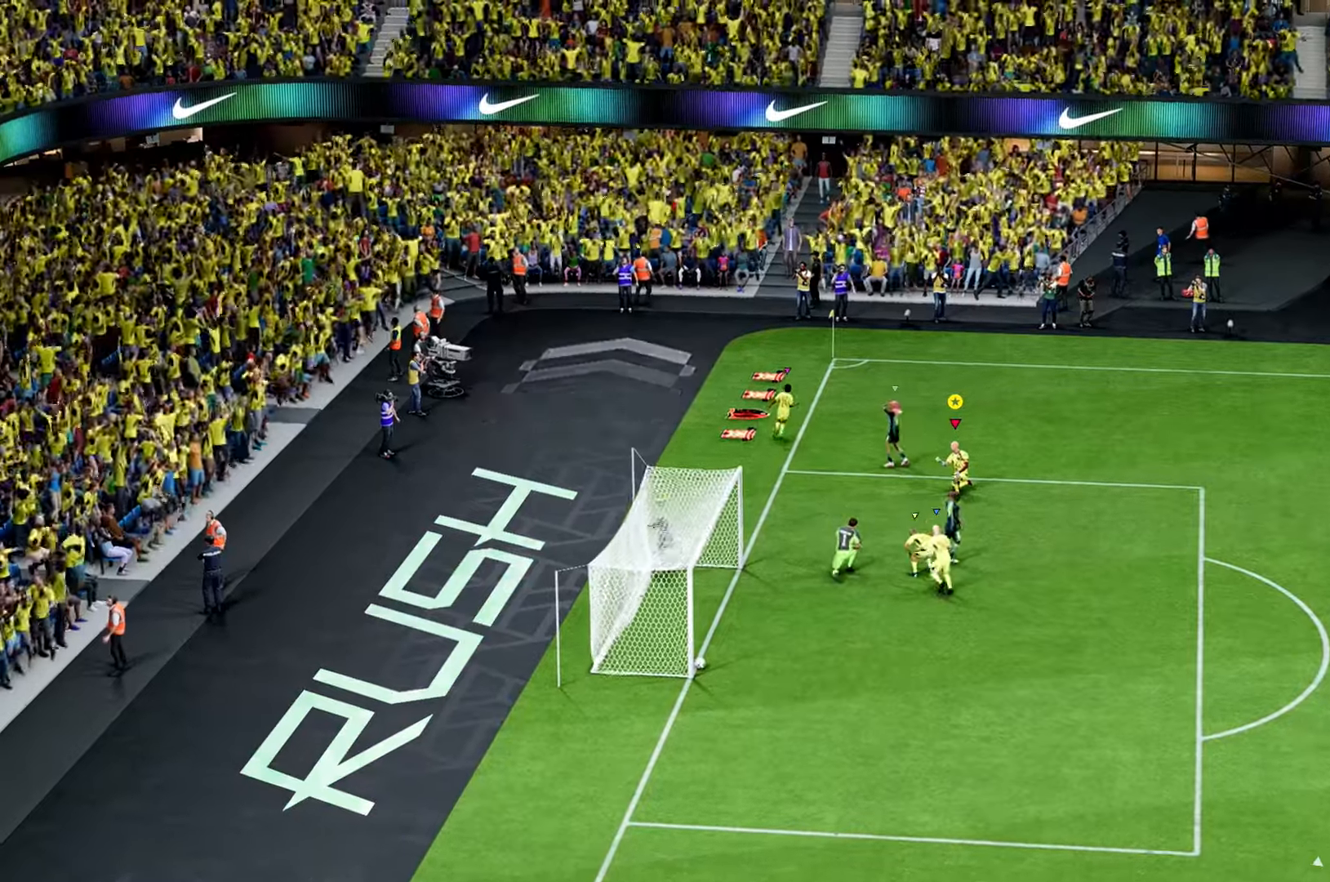
{"buttons": [], "left_stick": "center", "right_stick": "center", "events": [[201, "A", "down"], [401, "A", "up"]]}
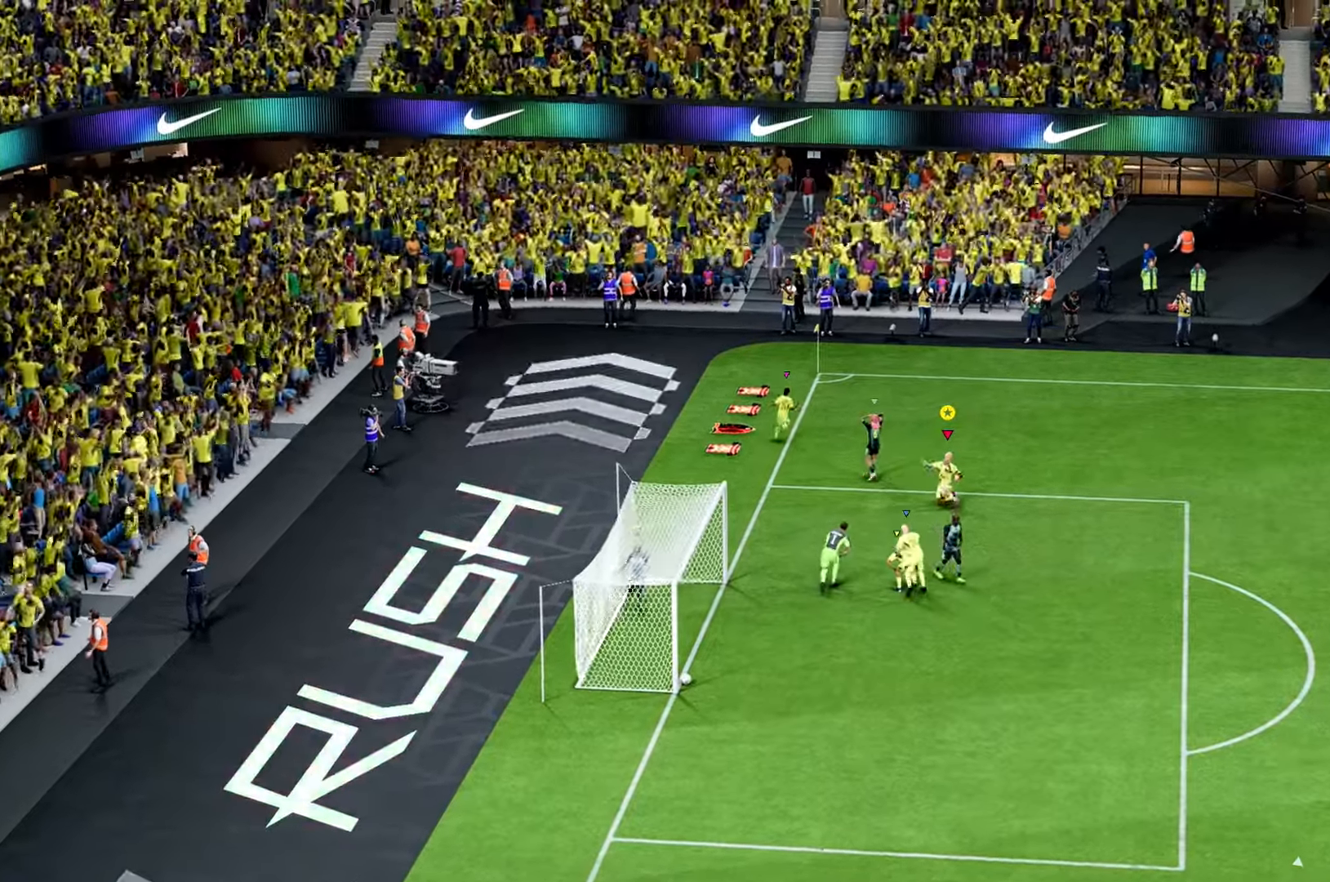
{"buttons": [], "left_stick": "center", "right_stick": "center", "events": []}
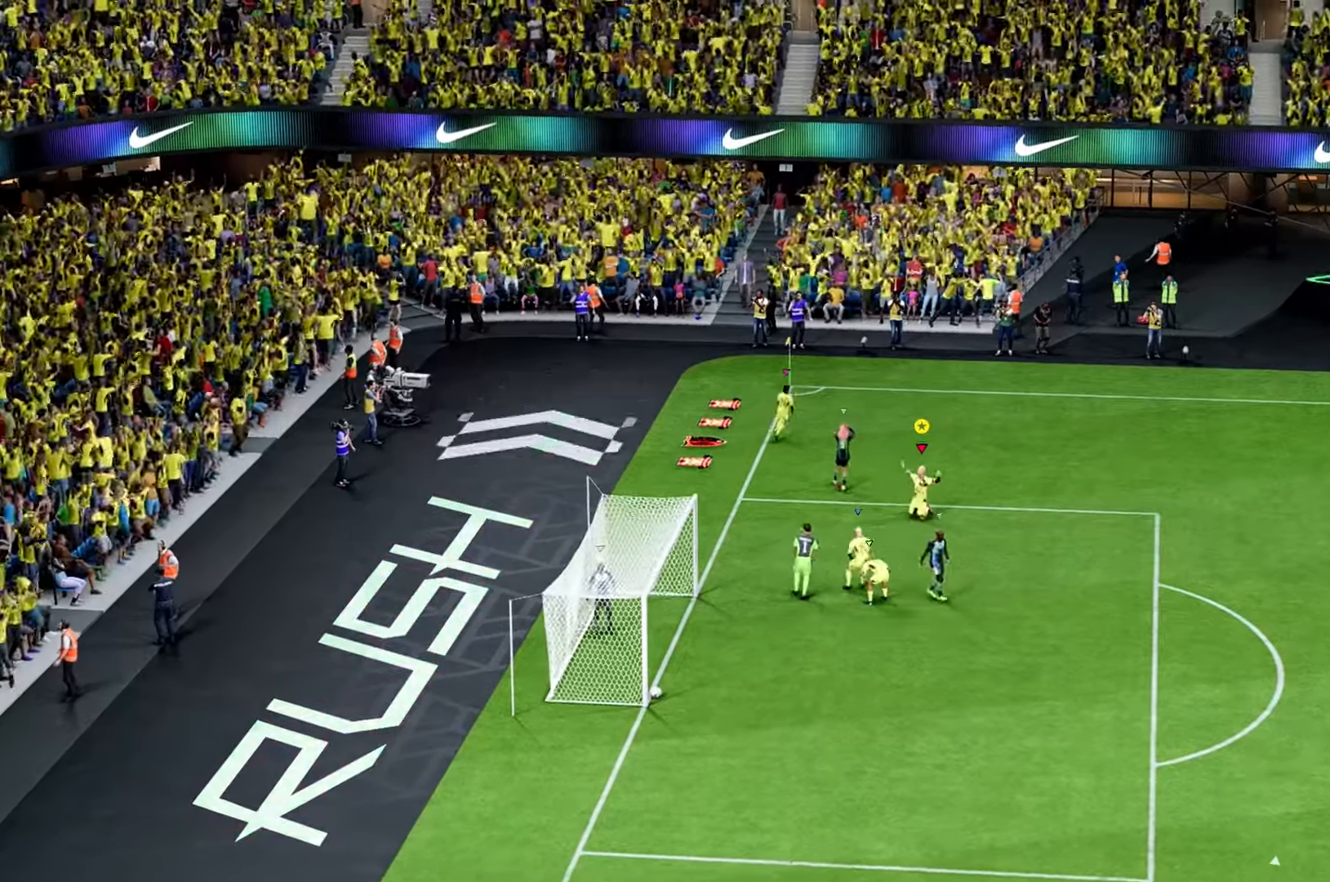
{"buttons": [], "left_stick": "center", "right_stick": "center", "events": []}
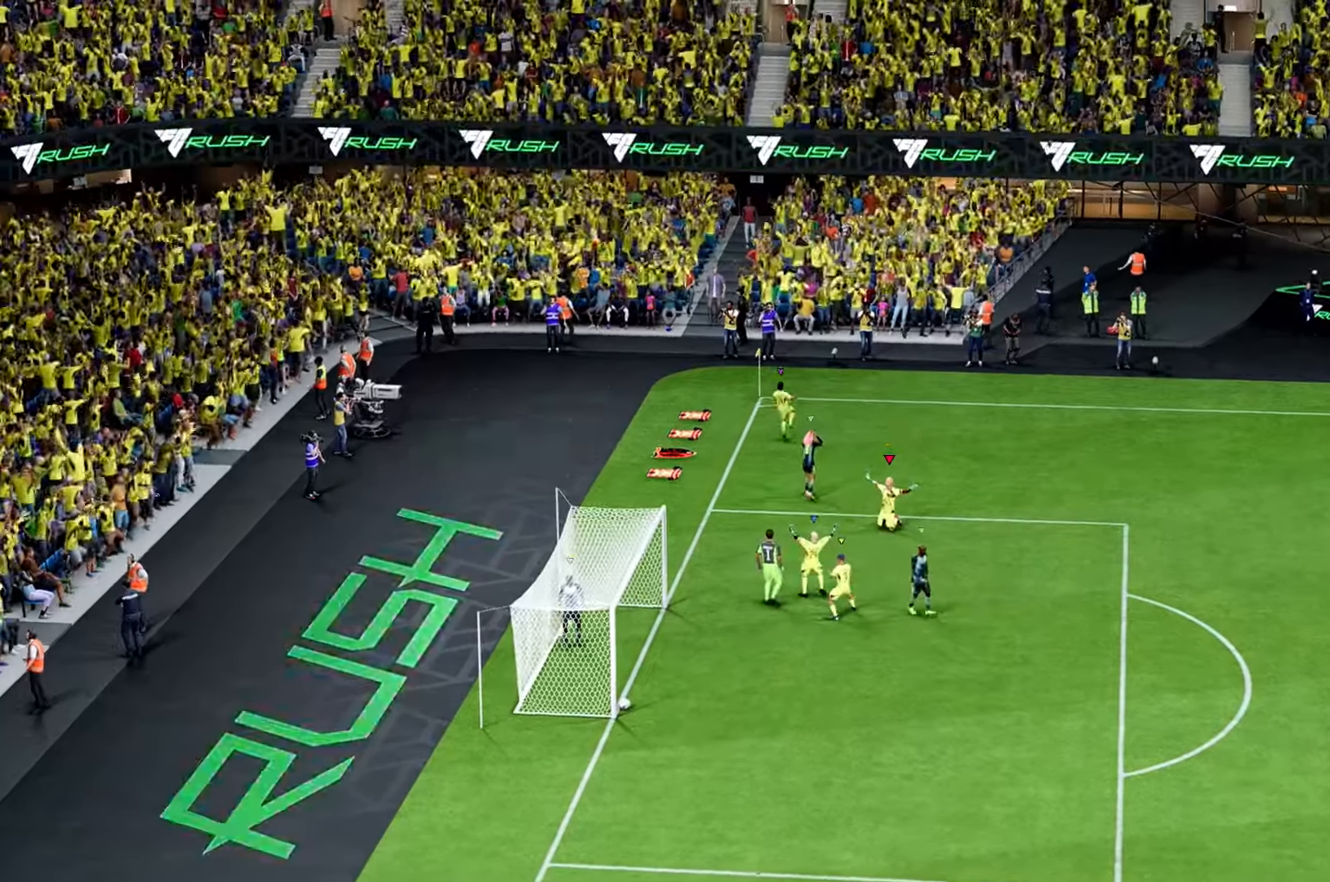
{"buttons": [], "left_stick": "center", "right_stick": "center", "events": []}
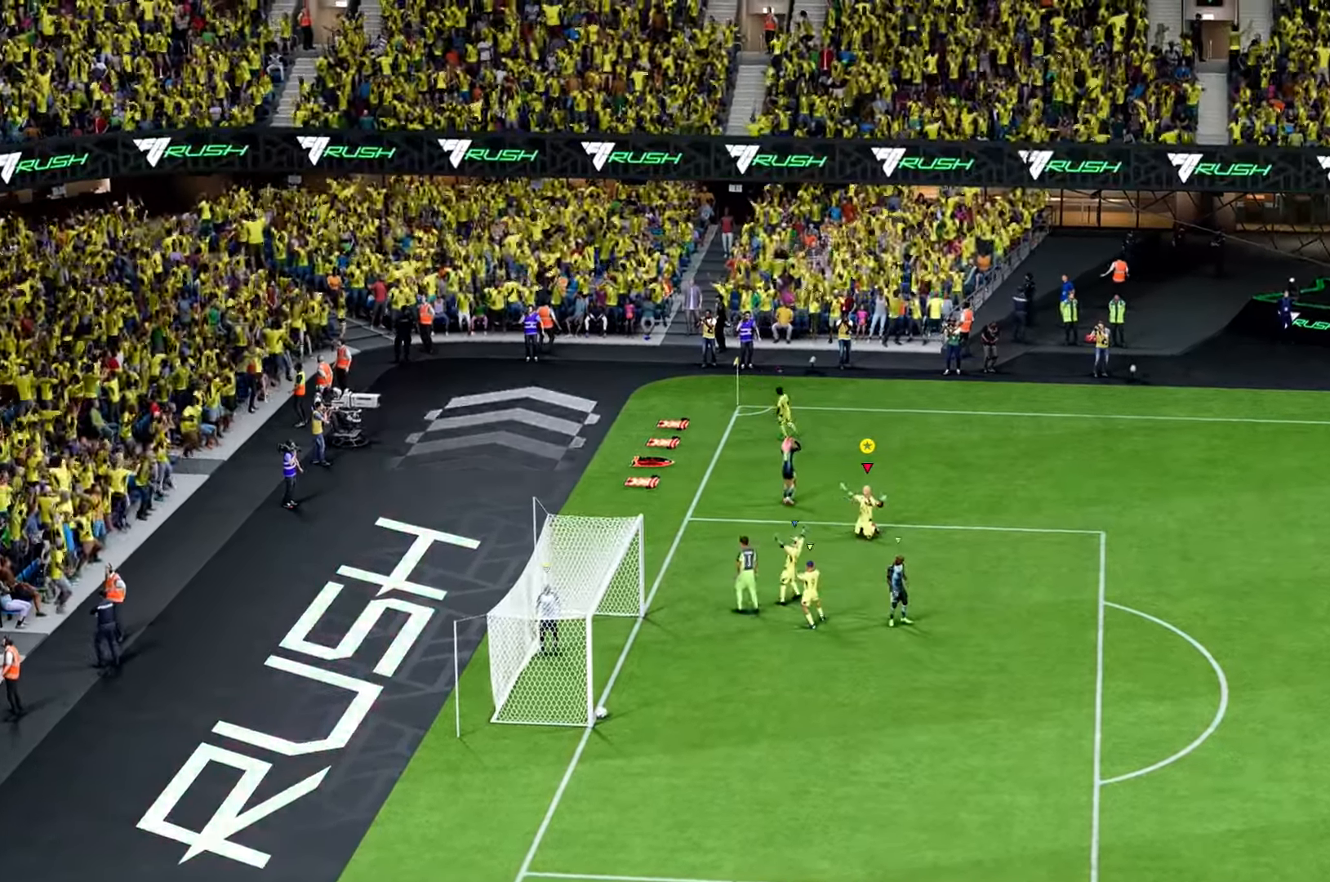
{"buttons": [], "left_stick": "center", "right_stick": "center", "events": []}
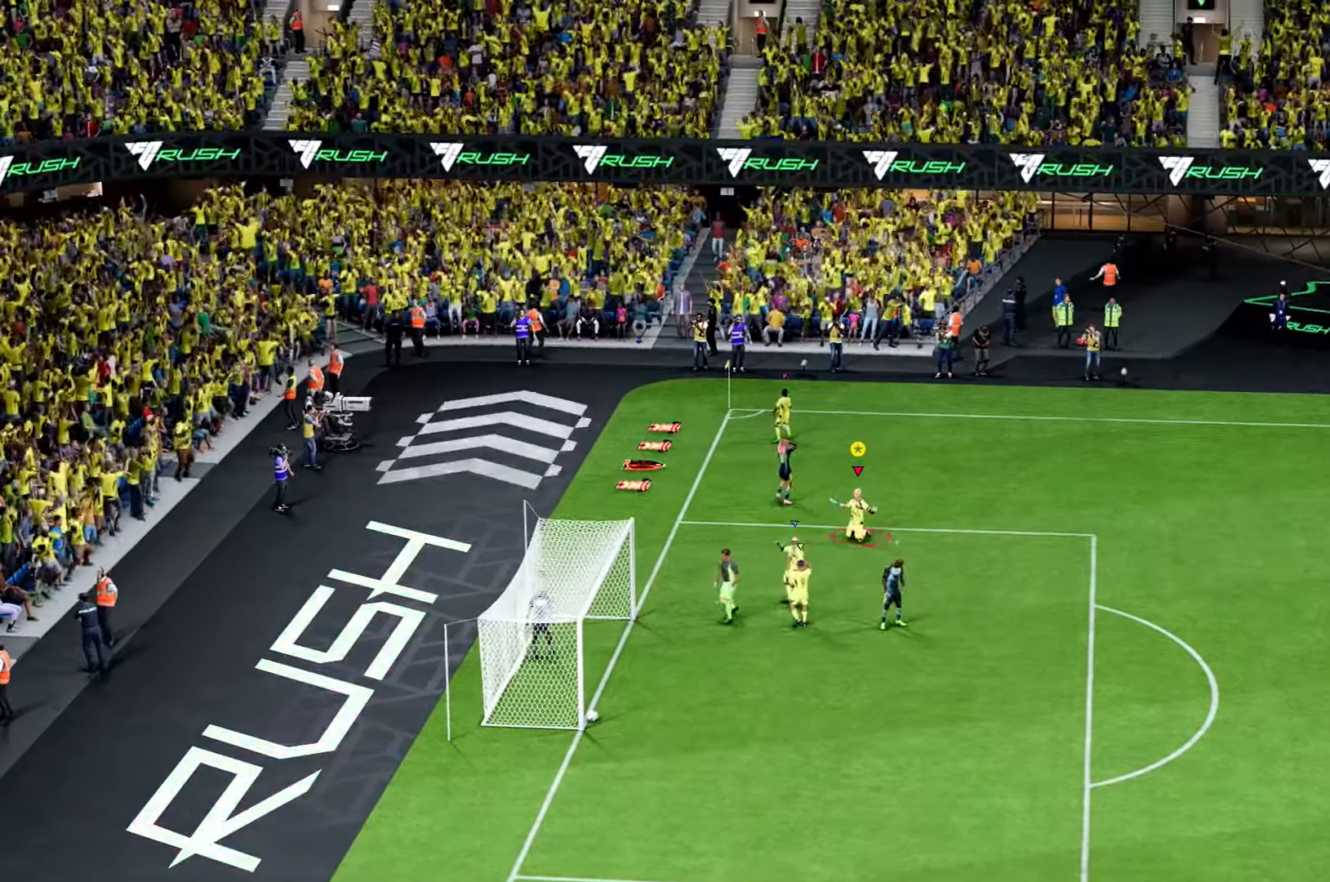
{"buttons": [], "left_stick": "center", "right_stick": "center", "events": []}
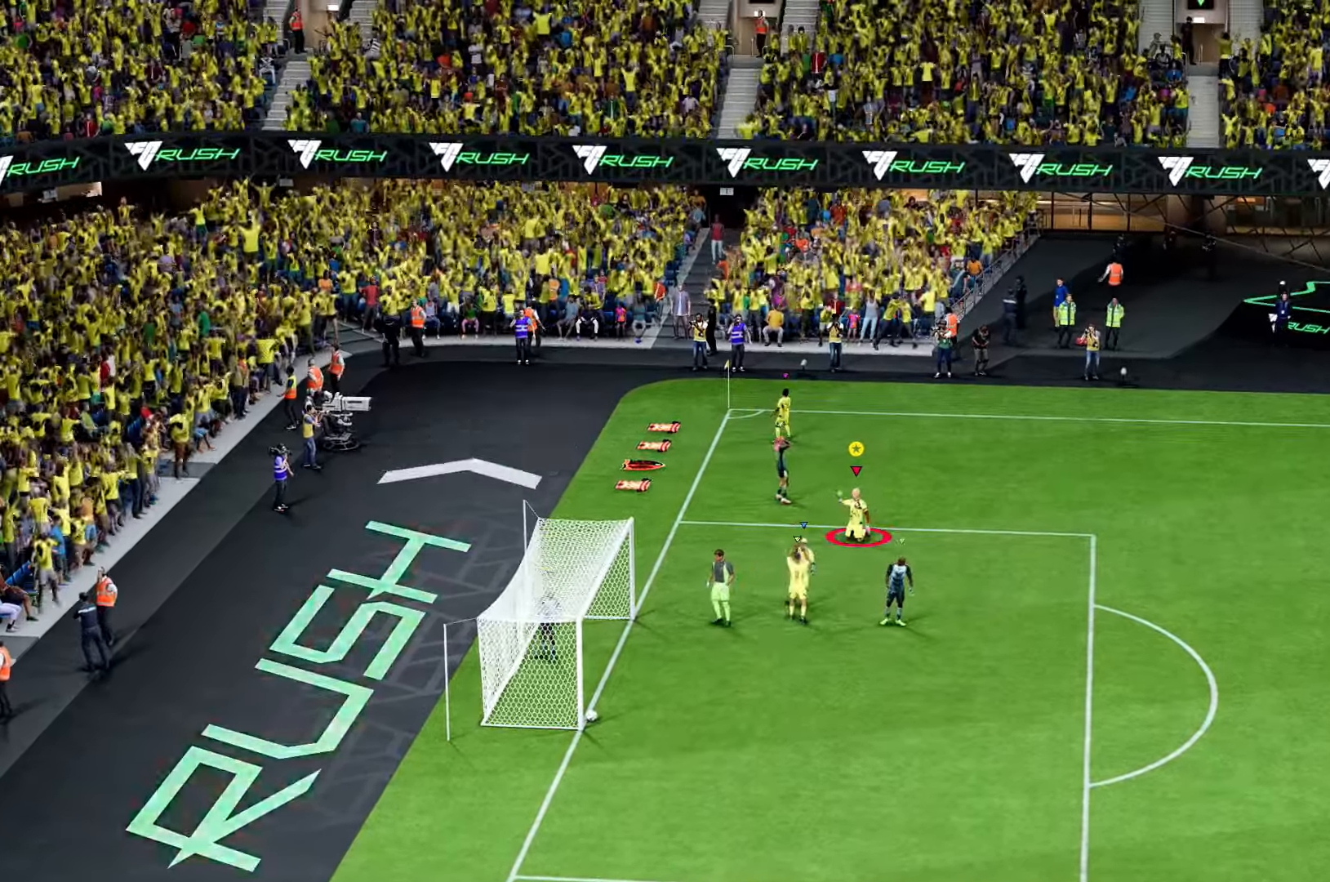
{"buttons": [], "left_stick": "center", "right_stick": "center", "events": []}